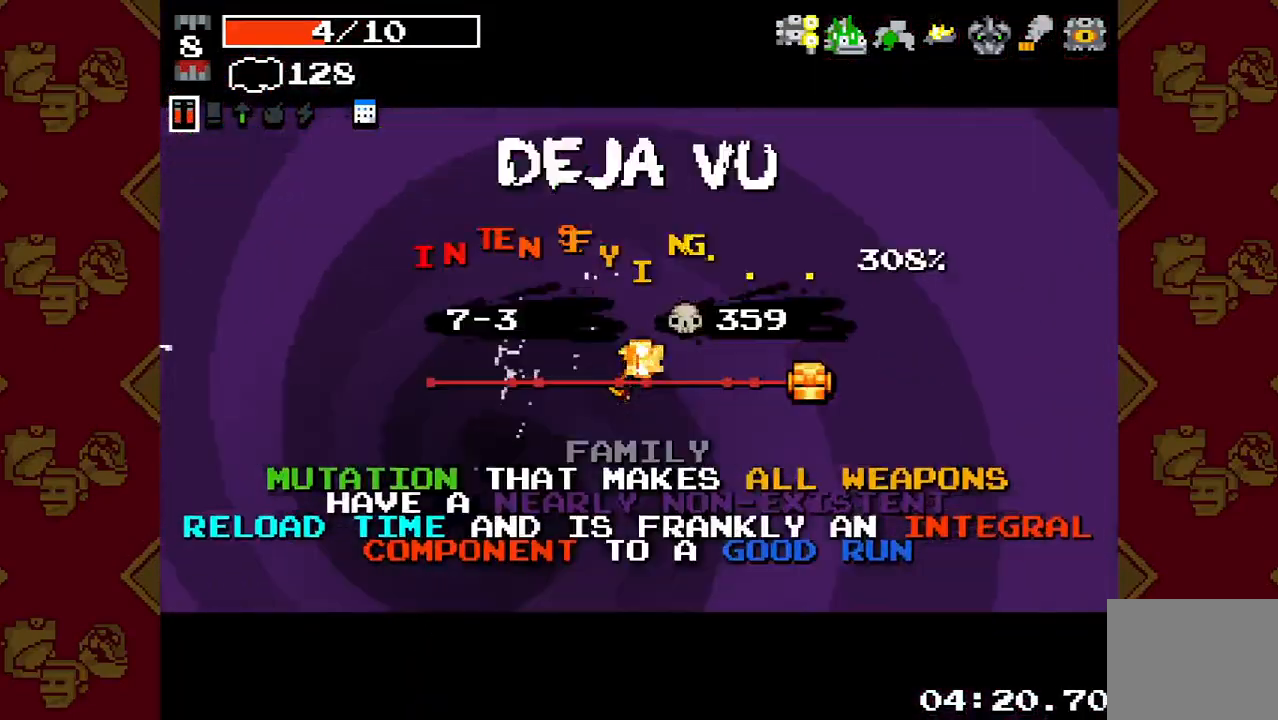
Gameplay with a controller (PlayStation layout); each line is a JSON object with the inputs held at the frame after it. "events" lists button and stick changes between this image and that frame as [ms after this image, input, new state], when the widget could be followed in between. Not read: L3 R3.
{"buttons": [], "left_stick": "up-left", "right_stick": "center", "events": [[33, "R2", "up"], [233, "left_stick", "left"], [300, "left_stick", "up-left"]]}
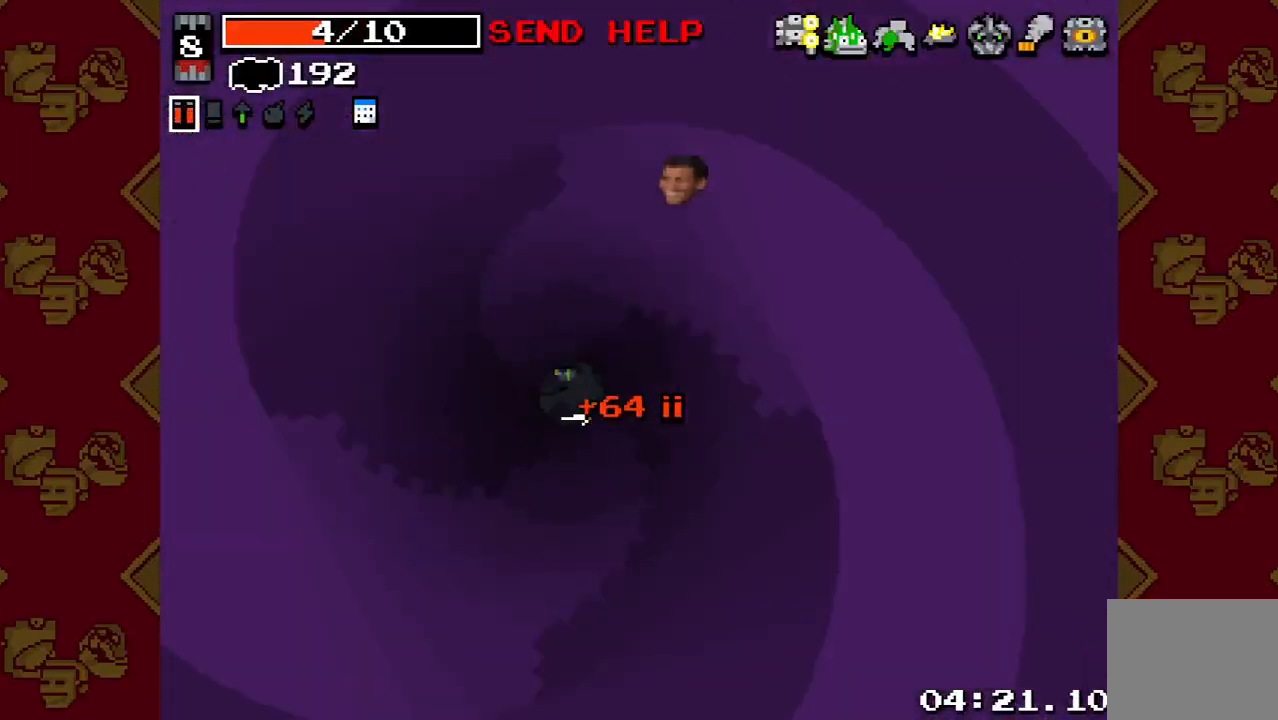
{"buttons": [], "left_stick": "right", "right_stick": "up-right", "events": [[33, "left_stick", "up-right"], [100, "left_stick", "right"], [233, "right_stick", "right"], [267, "left_stick", "down-right"], [433, "left_stick", "right"], [467, "right_stick", "up-right"]]}
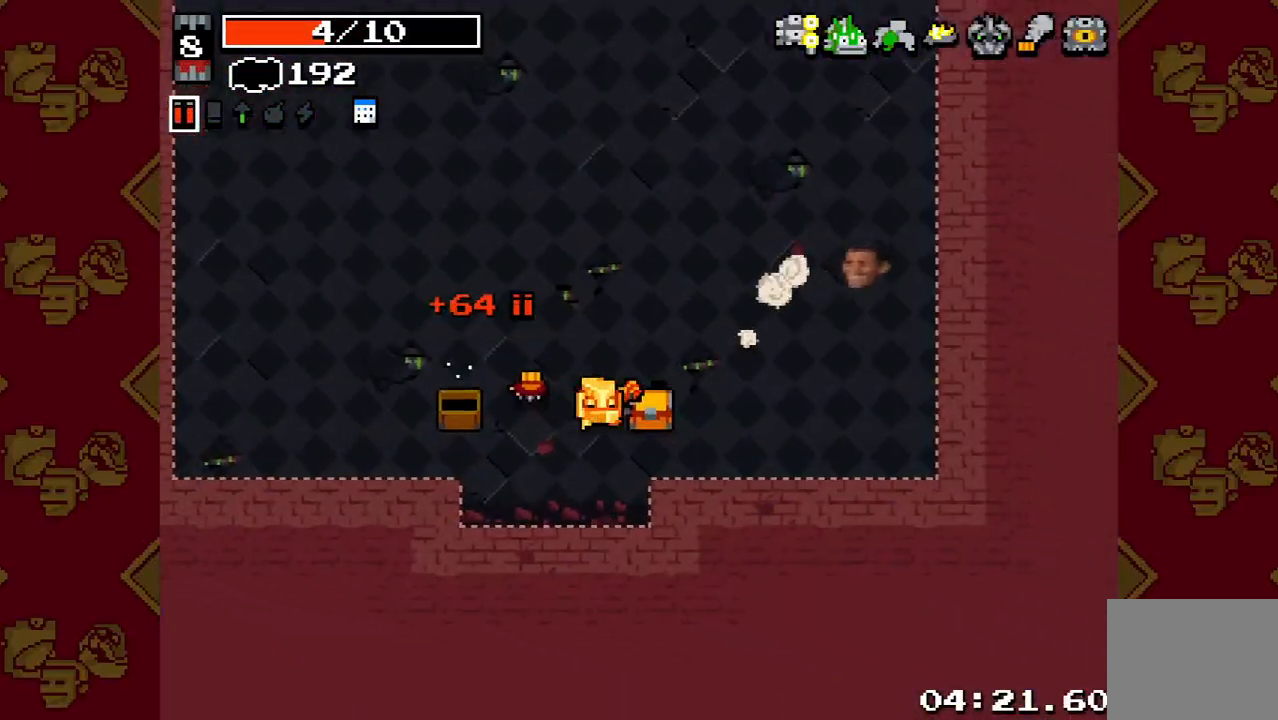
{"buttons": [], "left_stick": "up", "right_stick": "up", "events": [[67, "left_stick", "up-right"], [200, "left_stick", "up"], [200, "right_stick", "up"]]}
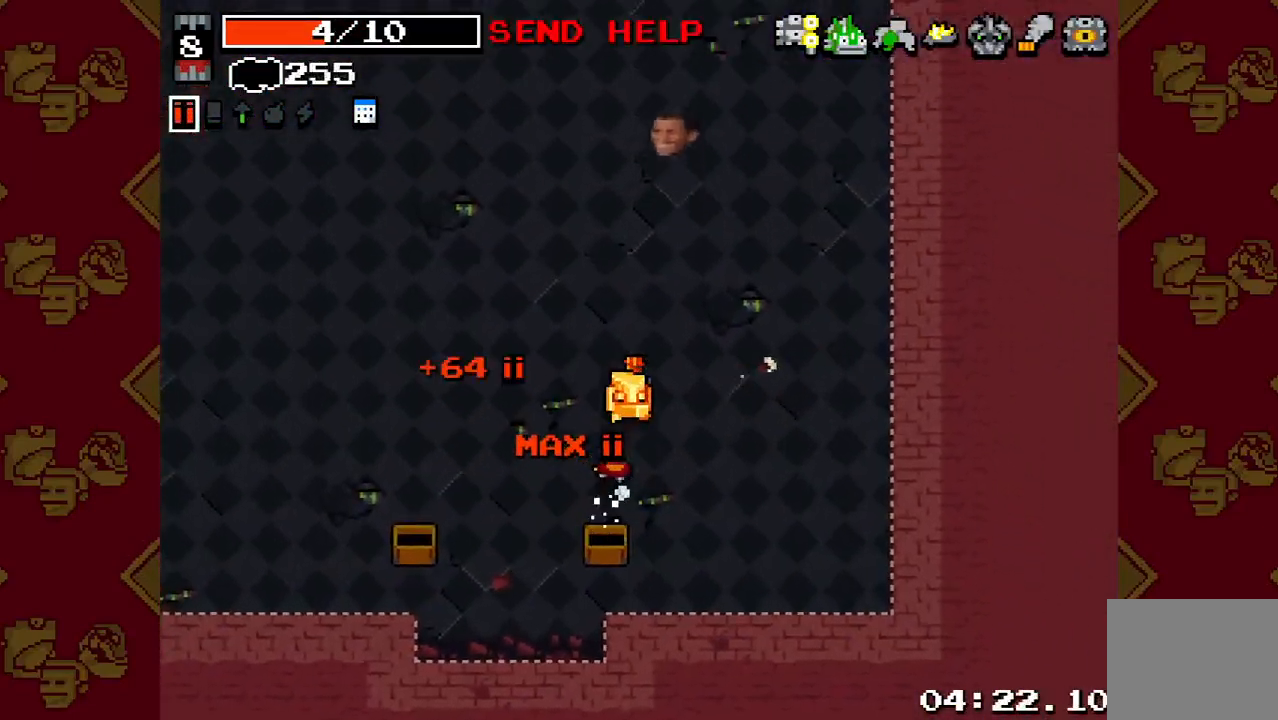
{"buttons": [], "left_stick": "up", "right_stick": "up", "events": []}
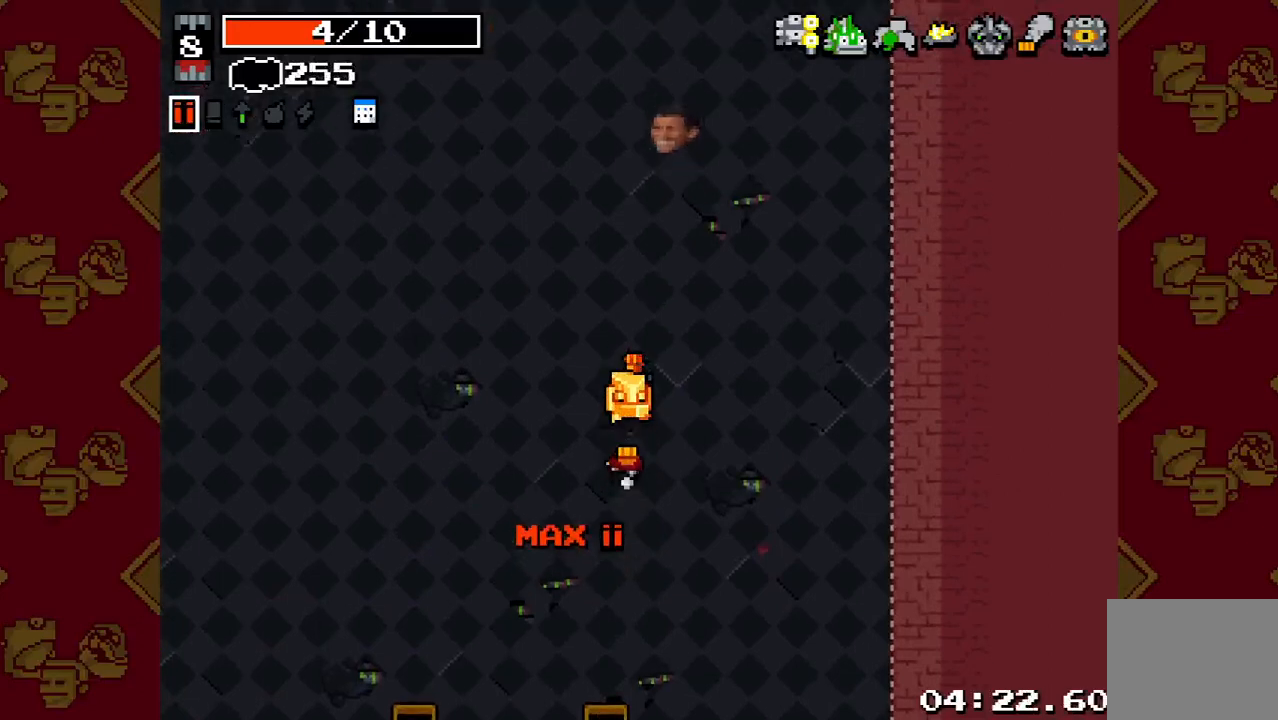
{"buttons": [], "left_stick": "up", "right_stick": "up", "events": []}
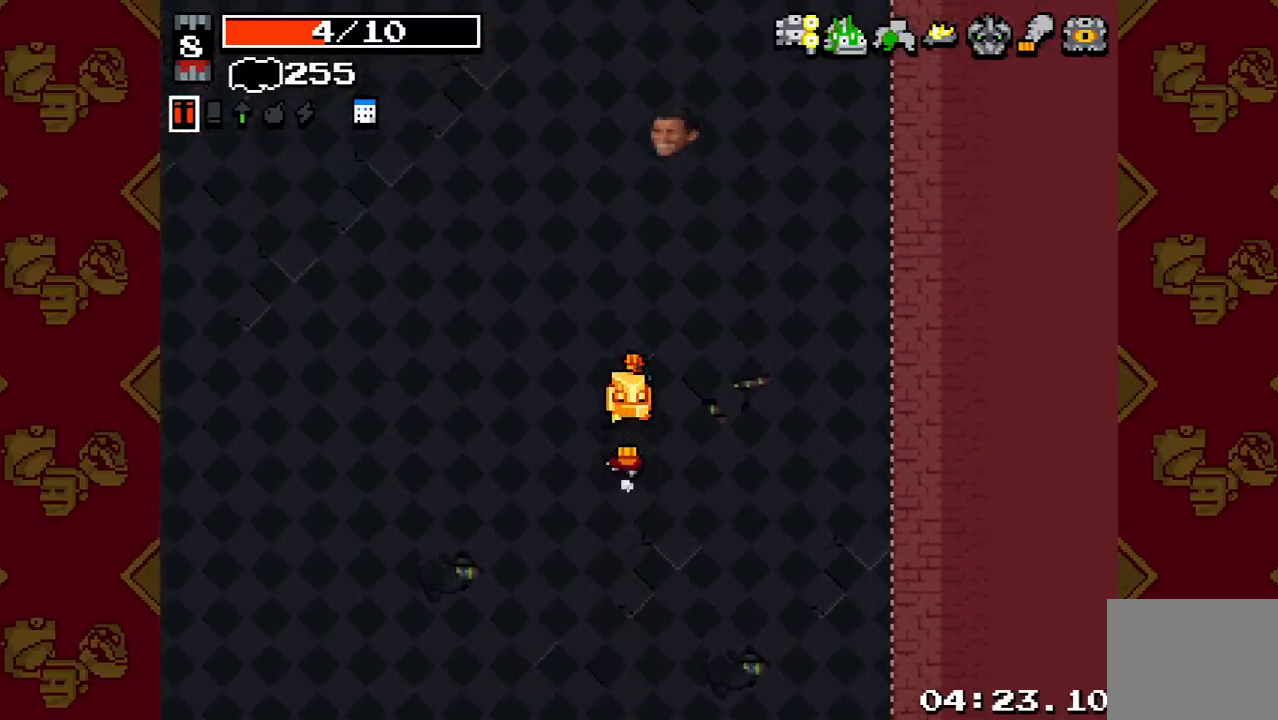
{"buttons": [], "left_stick": "up", "right_stick": "up", "events": []}
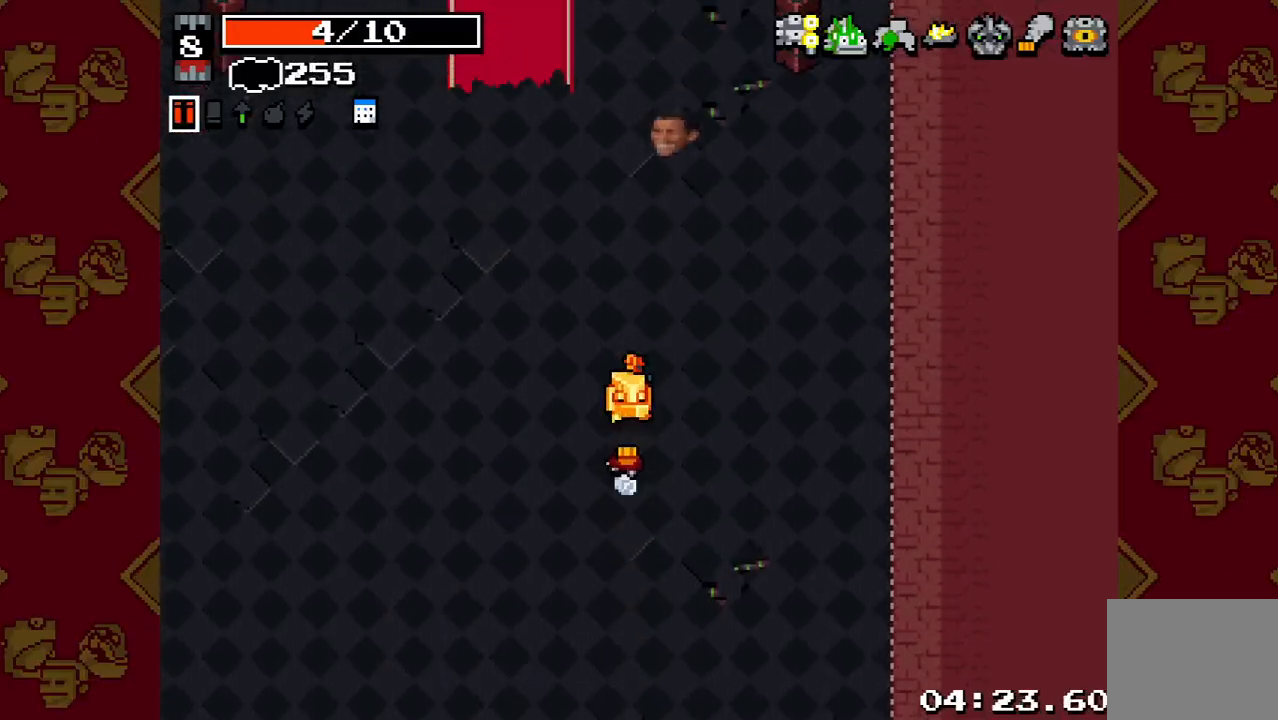
{"buttons": [], "left_stick": "up", "right_stick": "up", "events": []}
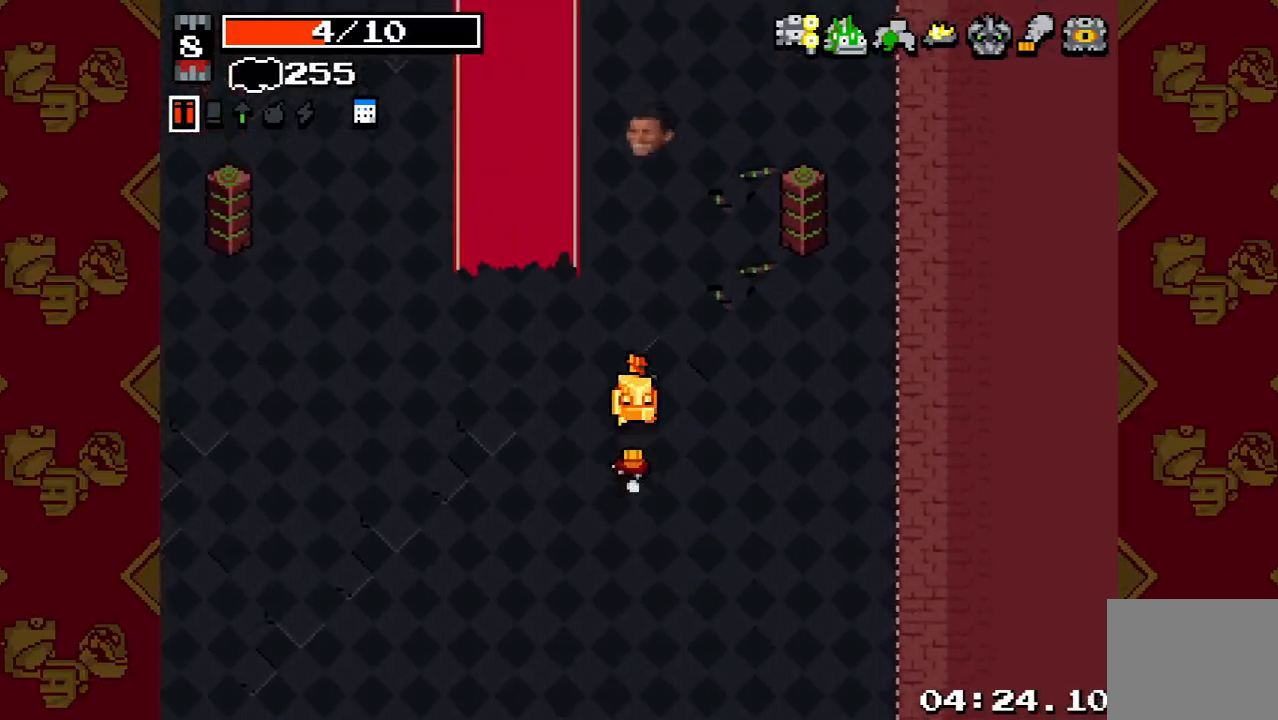
{"buttons": [], "left_stick": "up", "right_stick": "up", "events": []}
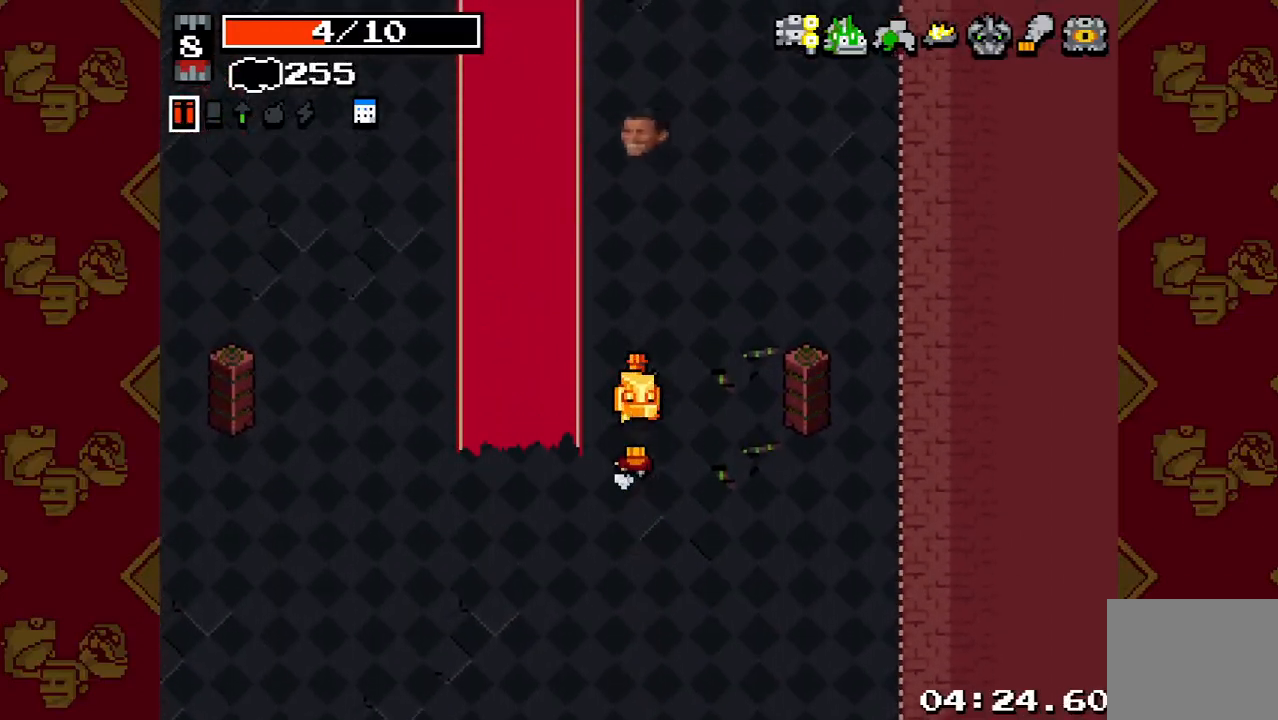
{"buttons": [], "left_stick": "up", "right_stick": "up", "events": []}
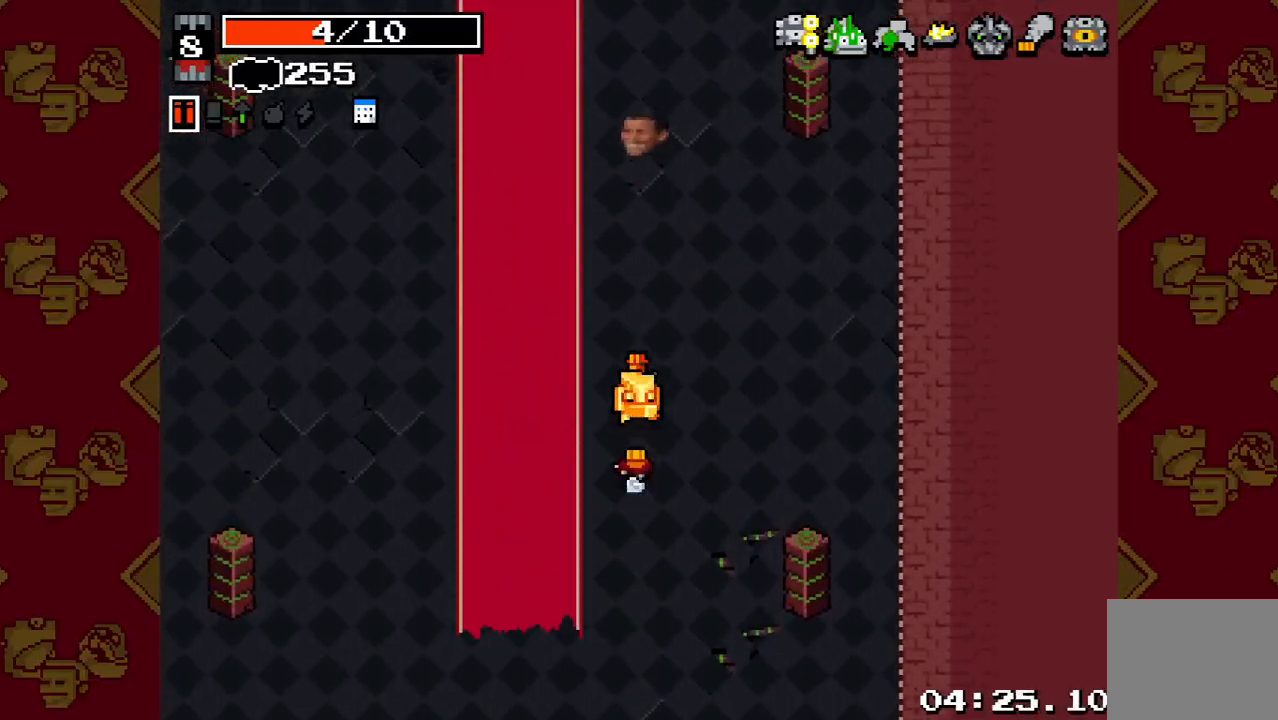
{"buttons": [], "left_stick": "up", "right_stick": "up", "events": []}
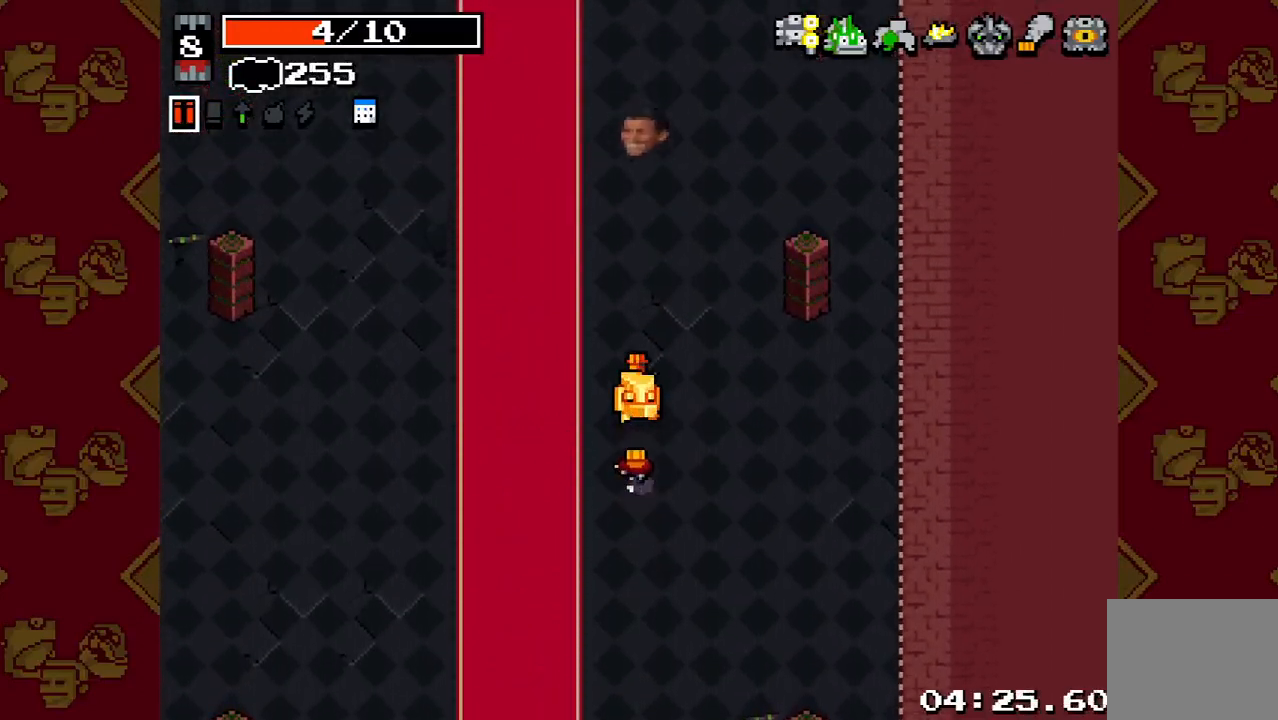
{"buttons": [], "left_stick": "up", "right_stick": "up", "events": []}
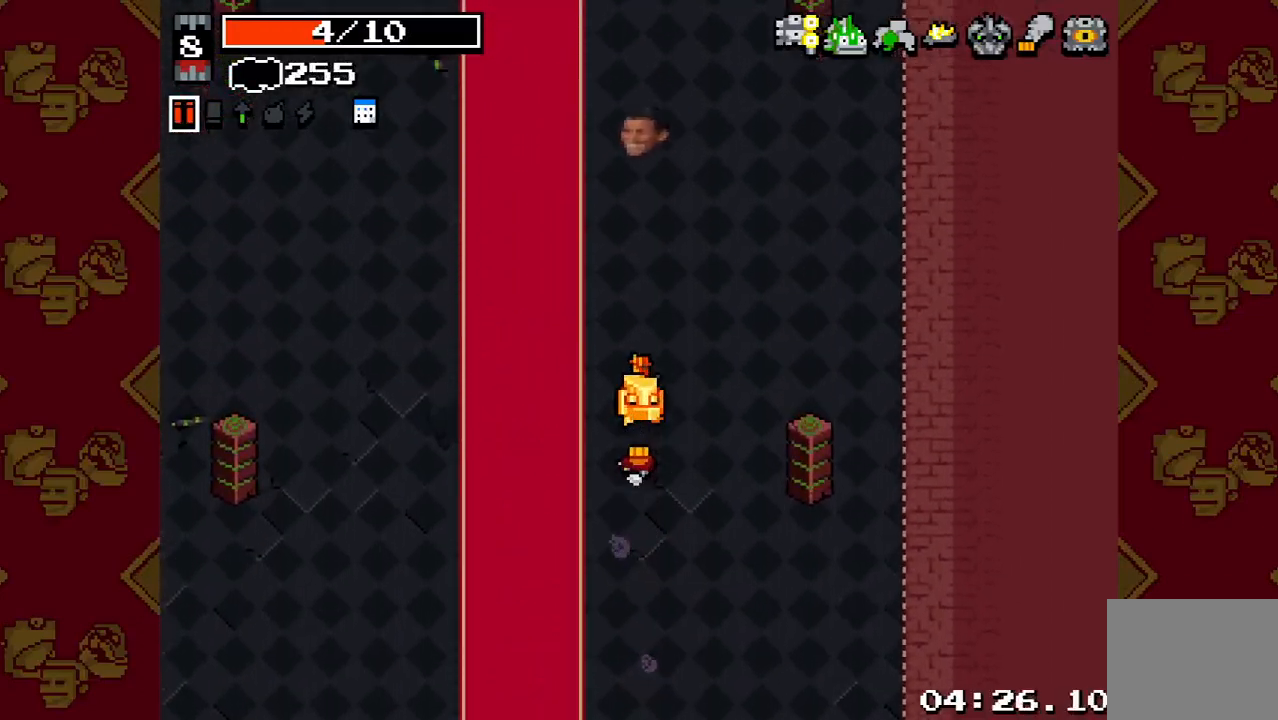
{"buttons": [], "left_stick": "up", "right_stick": "up", "events": []}
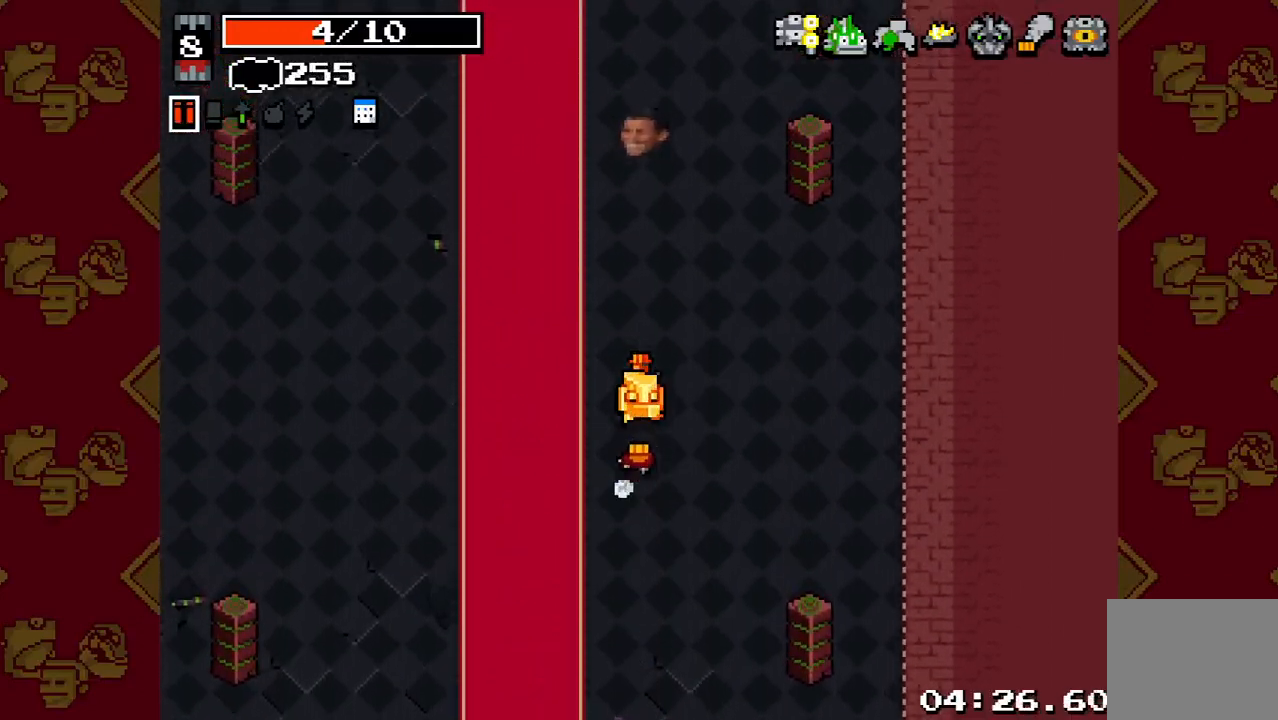
{"buttons": [], "left_stick": "up", "right_stick": "up", "events": []}
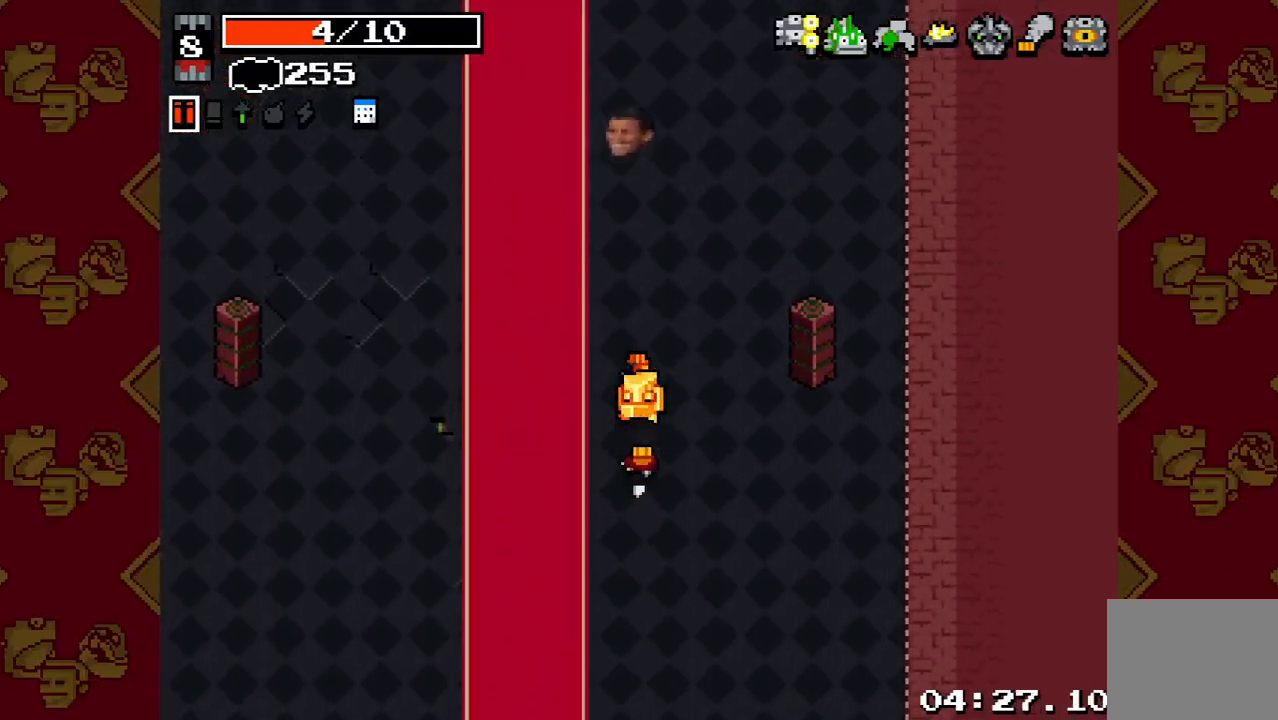
{"buttons": [], "left_stick": "up", "right_stick": "up", "events": []}
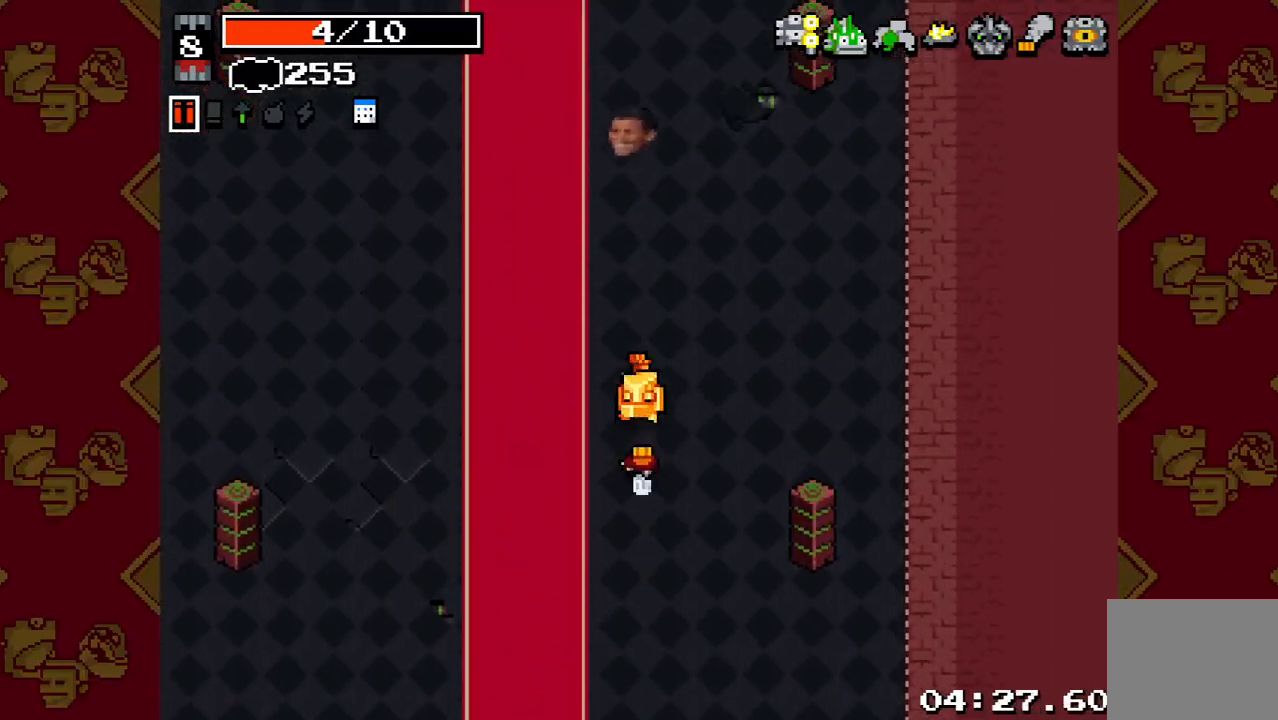
{"buttons": [], "left_stick": "up", "right_stick": "up", "events": []}
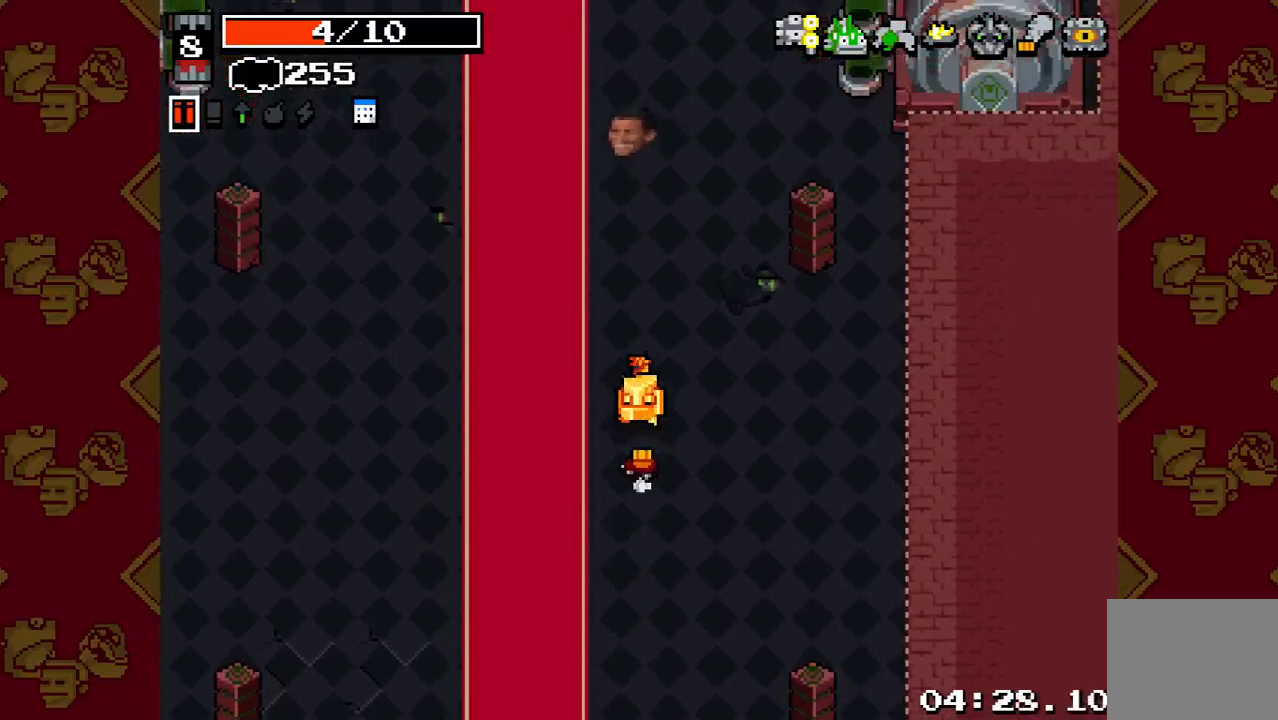
{"buttons": [], "left_stick": "up", "right_stick": "up", "events": []}
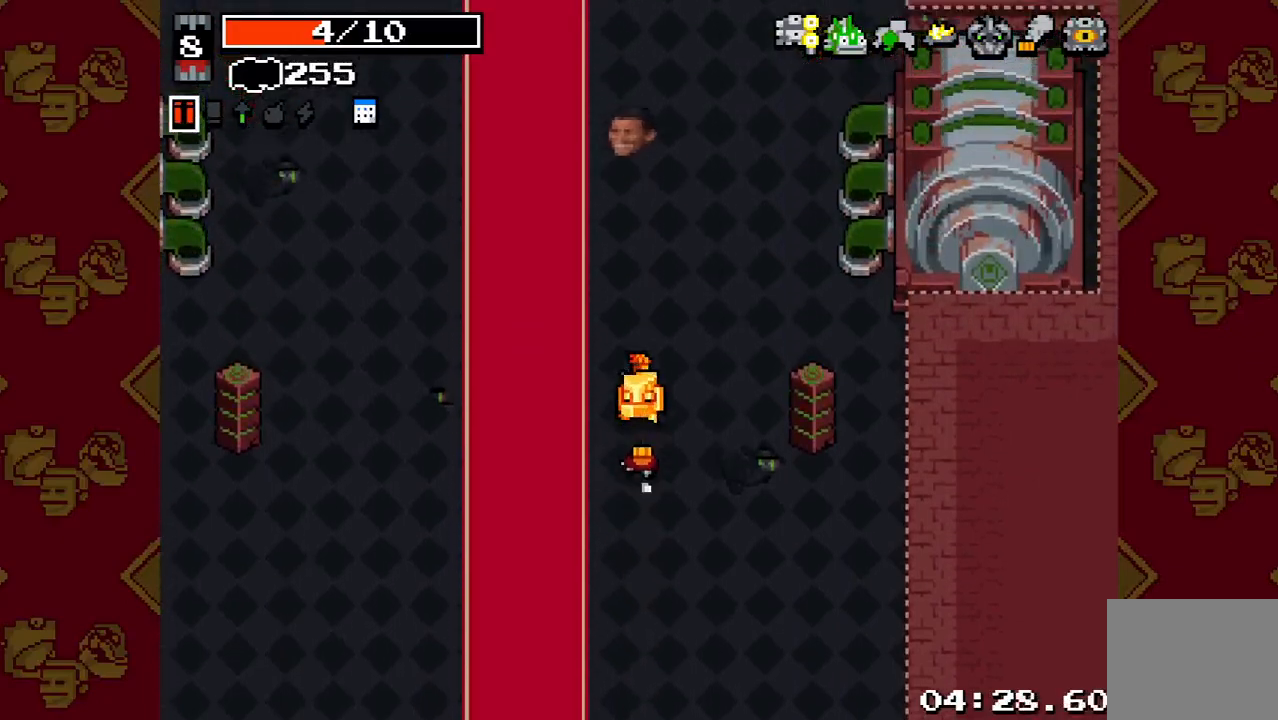
{"buttons": [], "left_stick": "up", "right_stick": "up", "events": []}
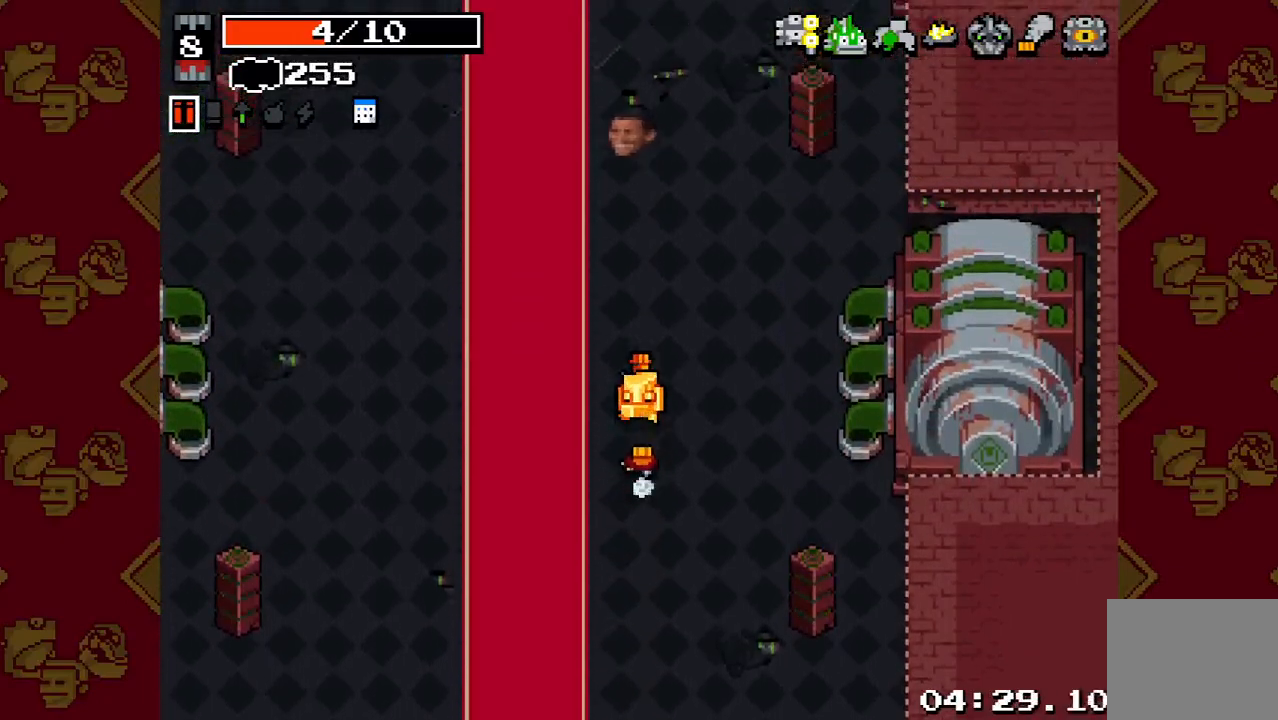
{"buttons": [], "left_stick": "up", "right_stick": "up", "events": []}
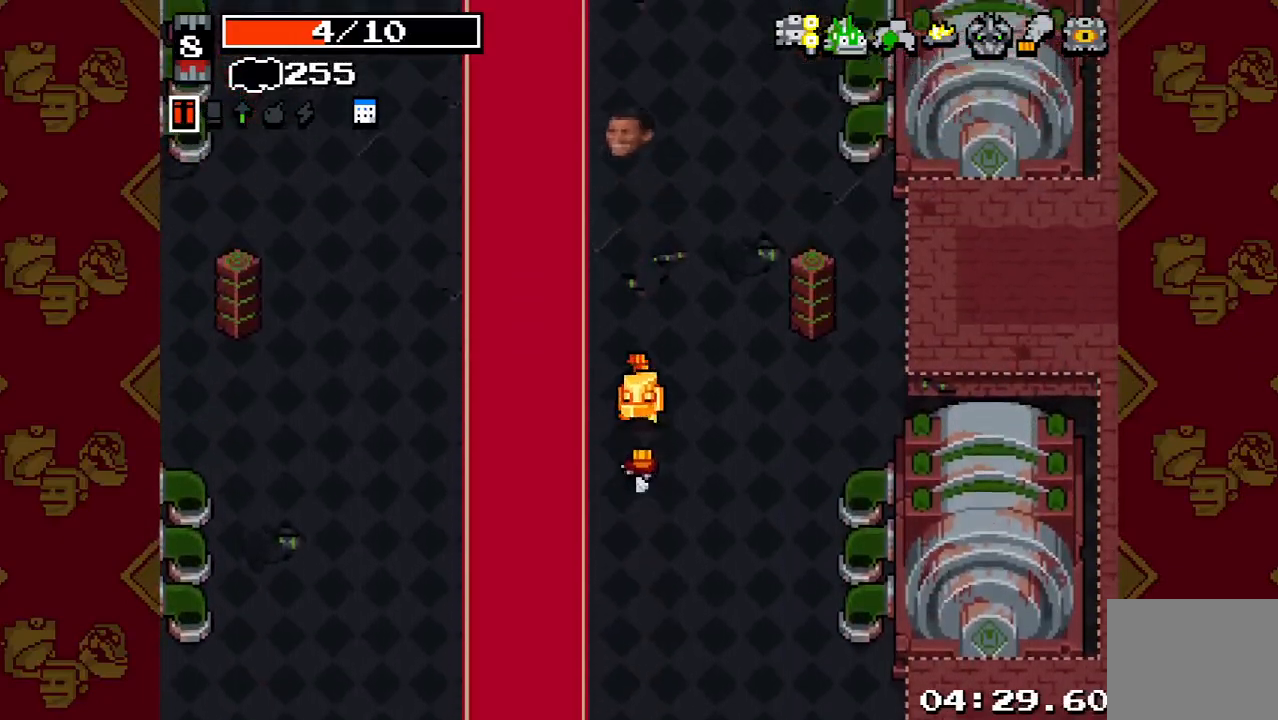
{"buttons": [], "left_stick": "up", "right_stick": "up", "events": []}
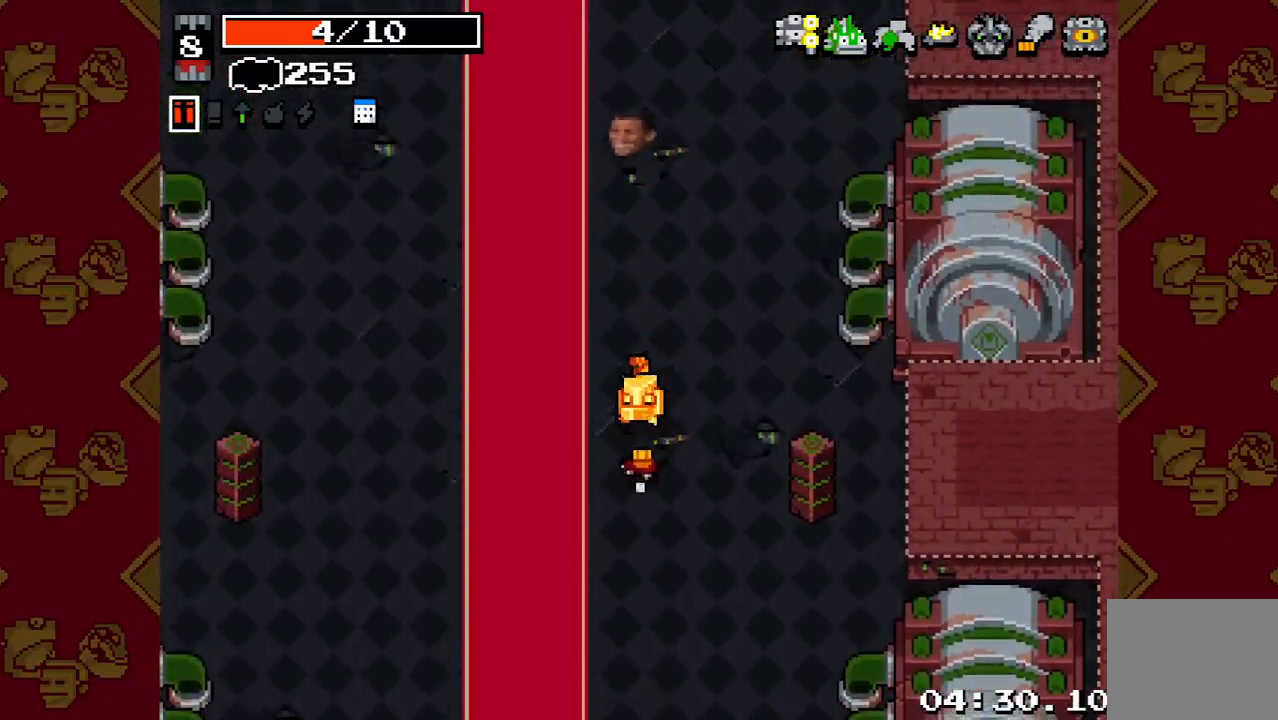
{"buttons": [], "left_stick": "up", "right_stick": "up", "events": []}
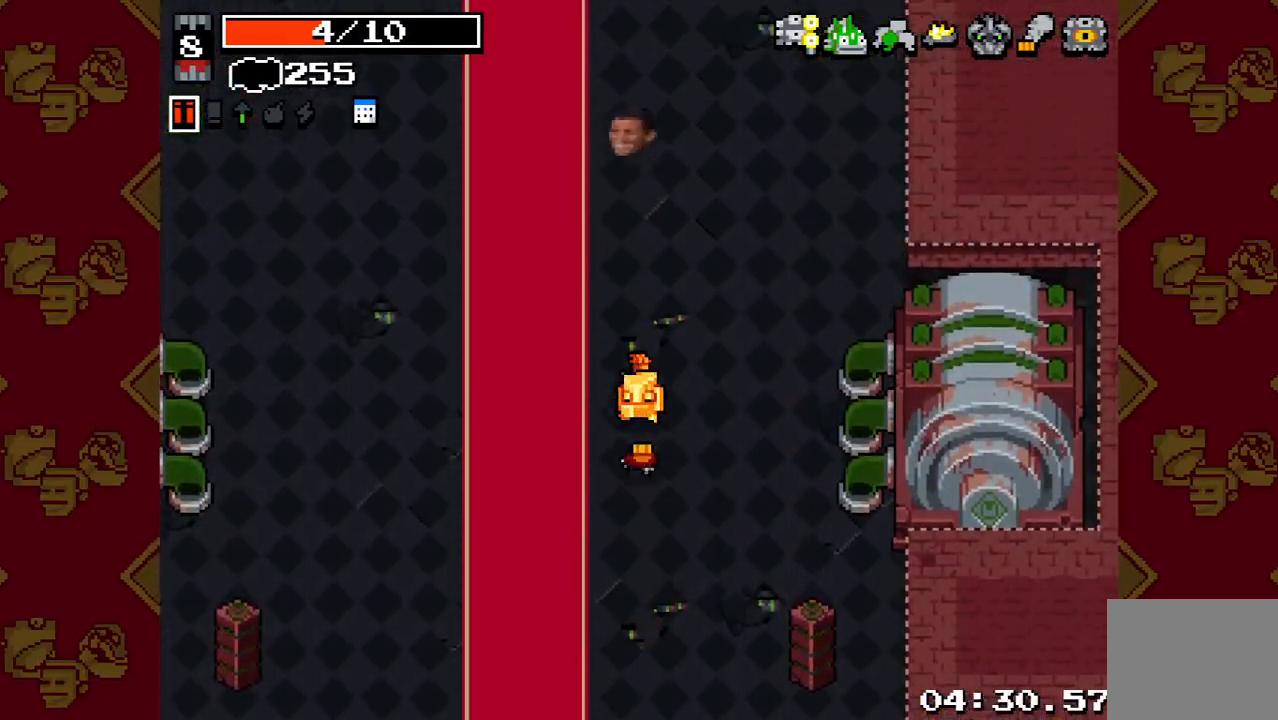
{"buttons": [], "left_stick": "up", "right_stick": "up", "events": []}
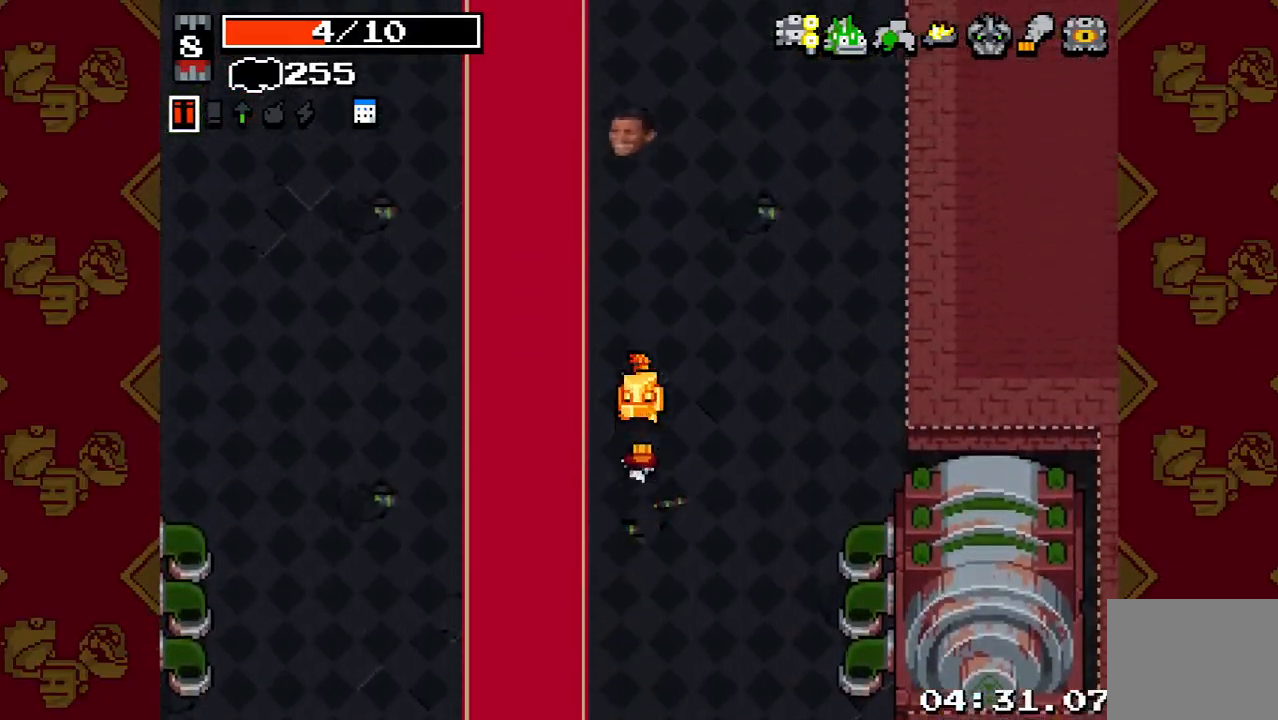
{"buttons": [], "left_stick": "up", "right_stick": "up", "events": []}
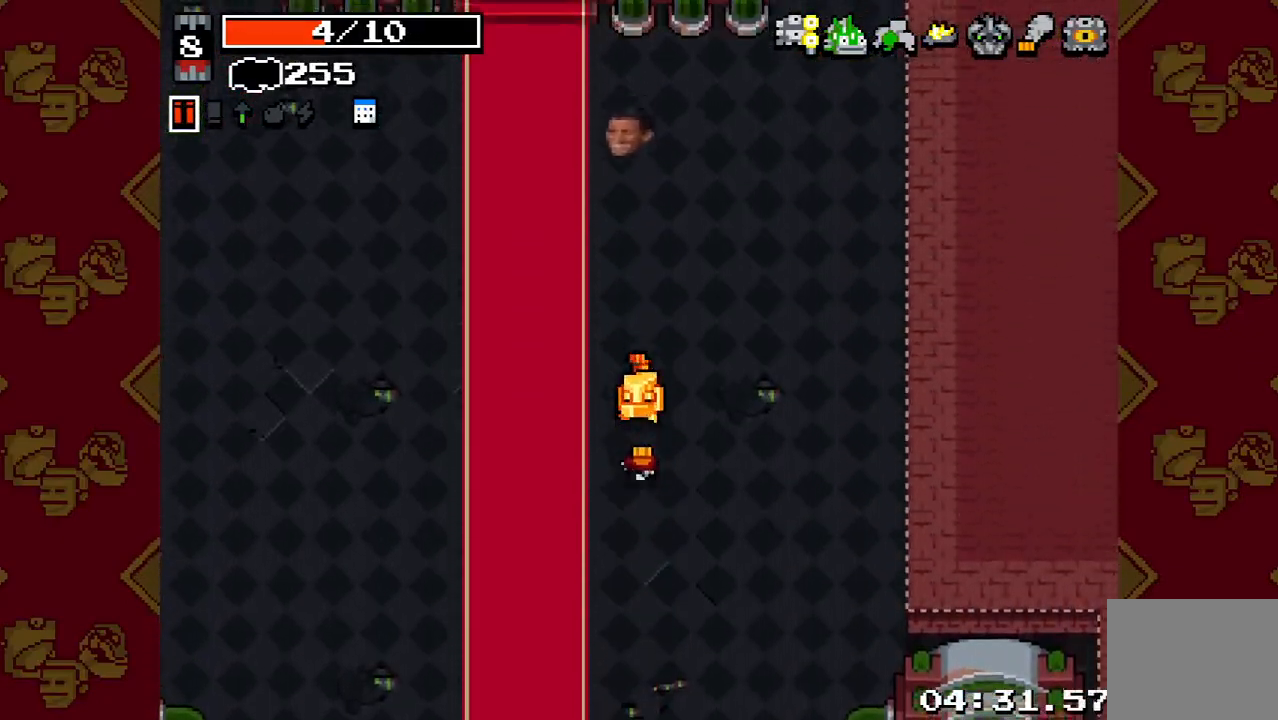
{"buttons": [], "left_stick": "up", "right_stick": "up", "events": []}
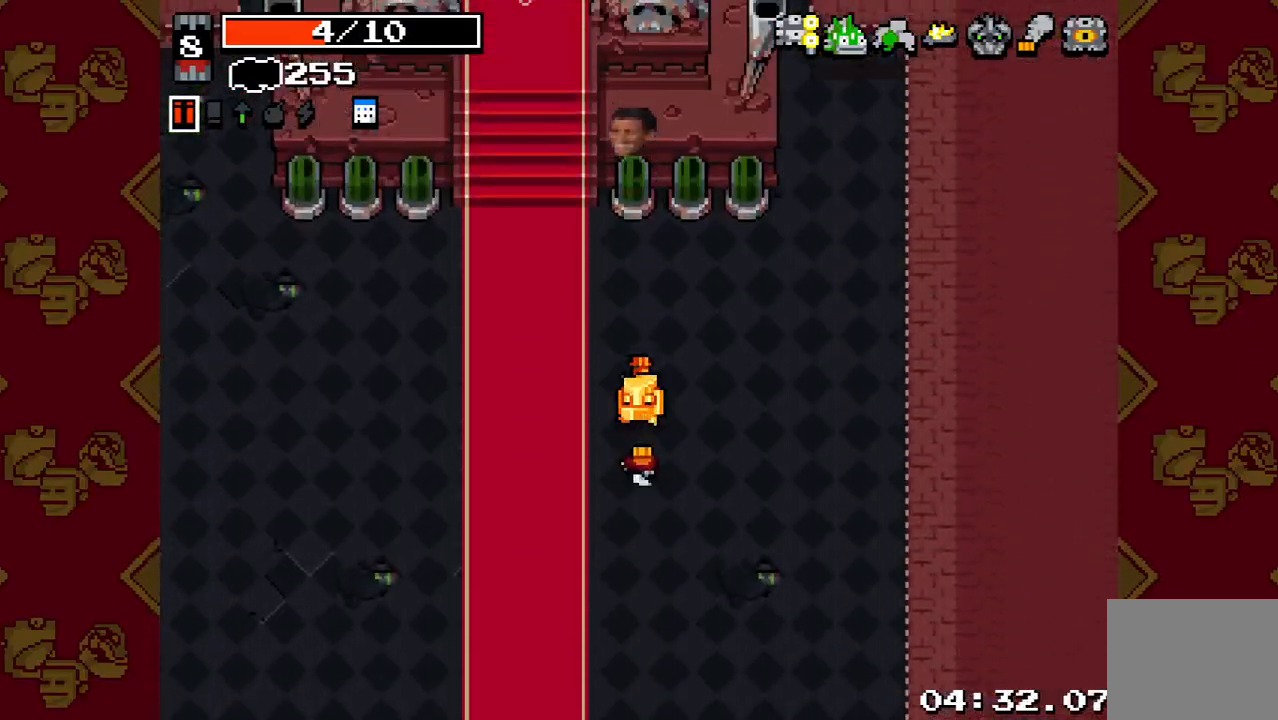
{"buttons": [], "left_stick": "up", "right_stick": "up", "events": []}
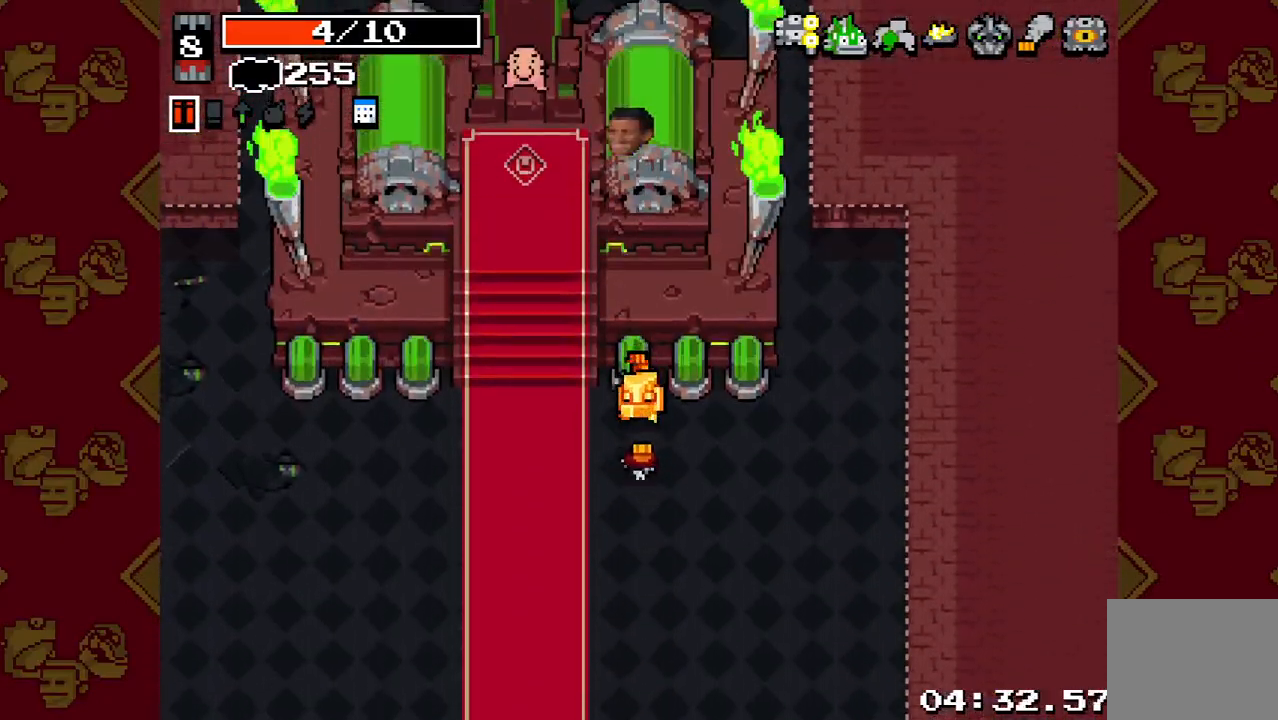
{"buttons": [], "left_stick": "center", "right_stick": "up", "events": [[133, "R2", "down"], [133, "left_stick", "down"], [200, "R2", "up"], [367, "R2", "down"], [400, "R2", "up"], [500, "left_stick", "center"]]}
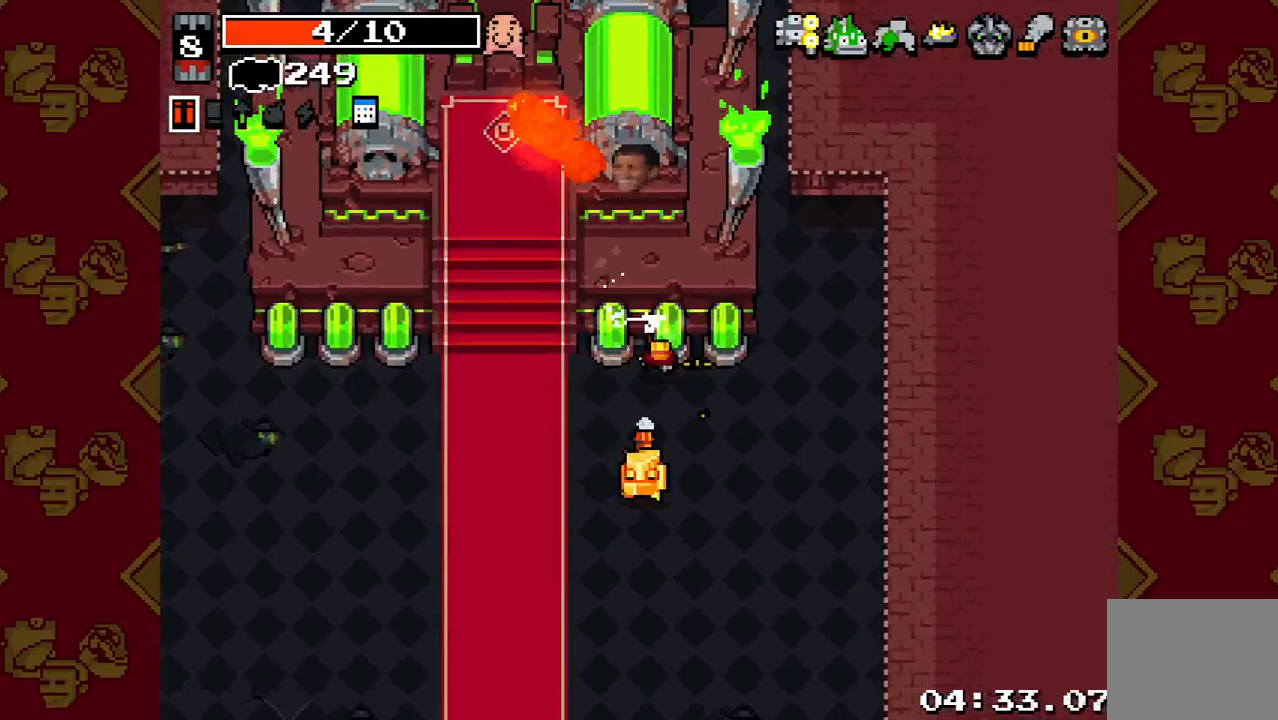
{"buttons": [], "left_stick": "center", "right_stick": "up", "events": []}
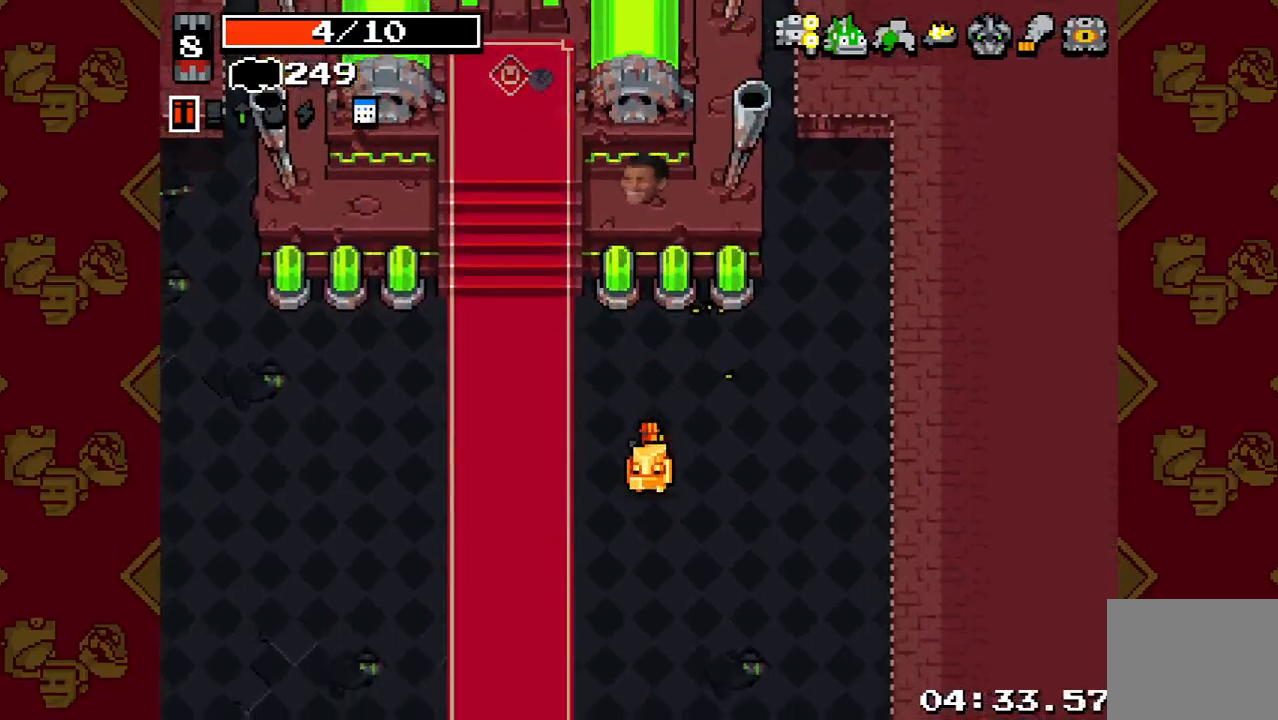
{"buttons": [], "left_stick": "center", "right_stick": "up", "events": [[33, "right_stick", "center"], [133, "left_stick", "up"], [400, "right_stick", "up"], [433, "left_stick", "center"]]}
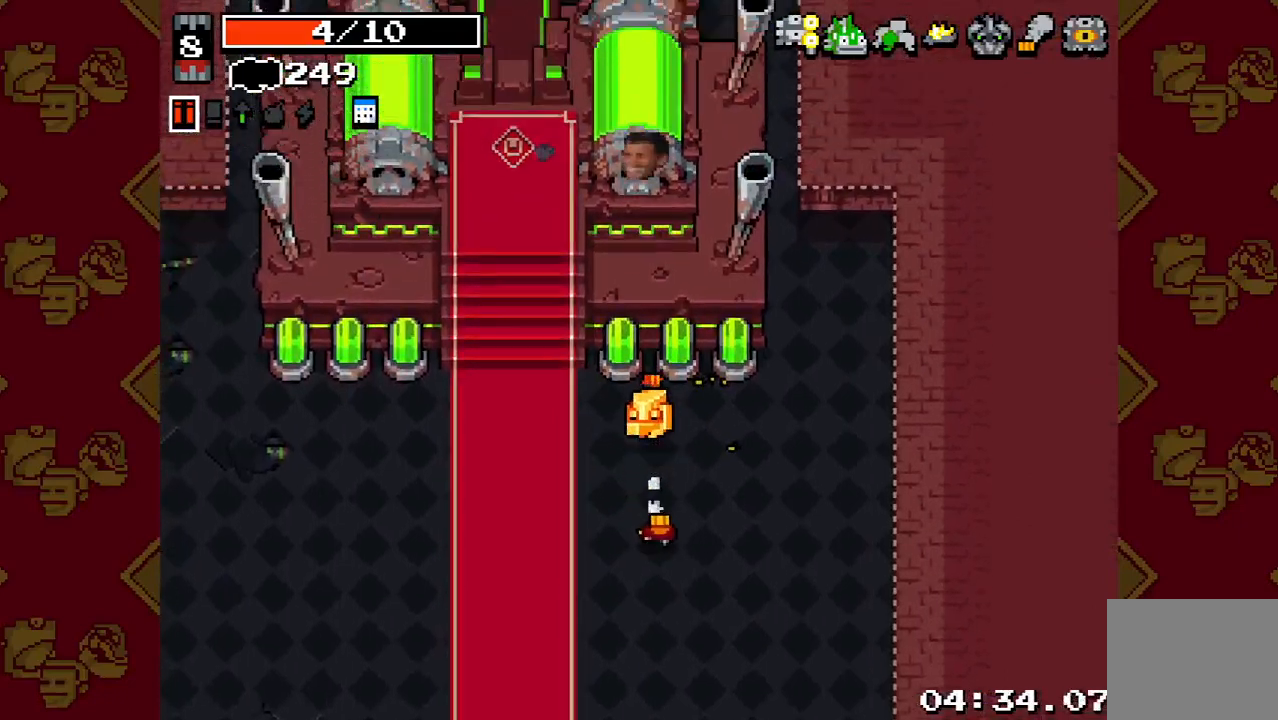
{"buttons": [], "left_stick": "down", "right_stick": "up", "events": [[500, "left_stick", "down"]]}
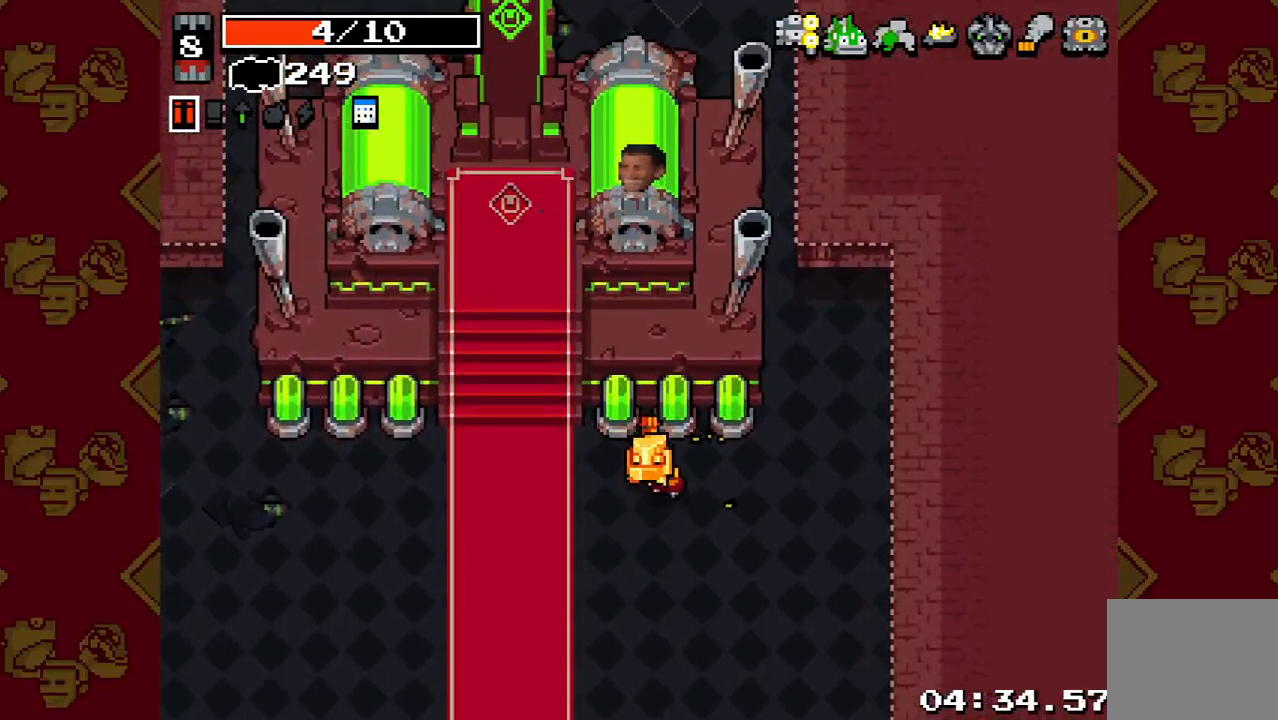
{"buttons": [], "left_stick": "center", "right_stick": "up", "events": [[33, "left_stick", "center"]]}
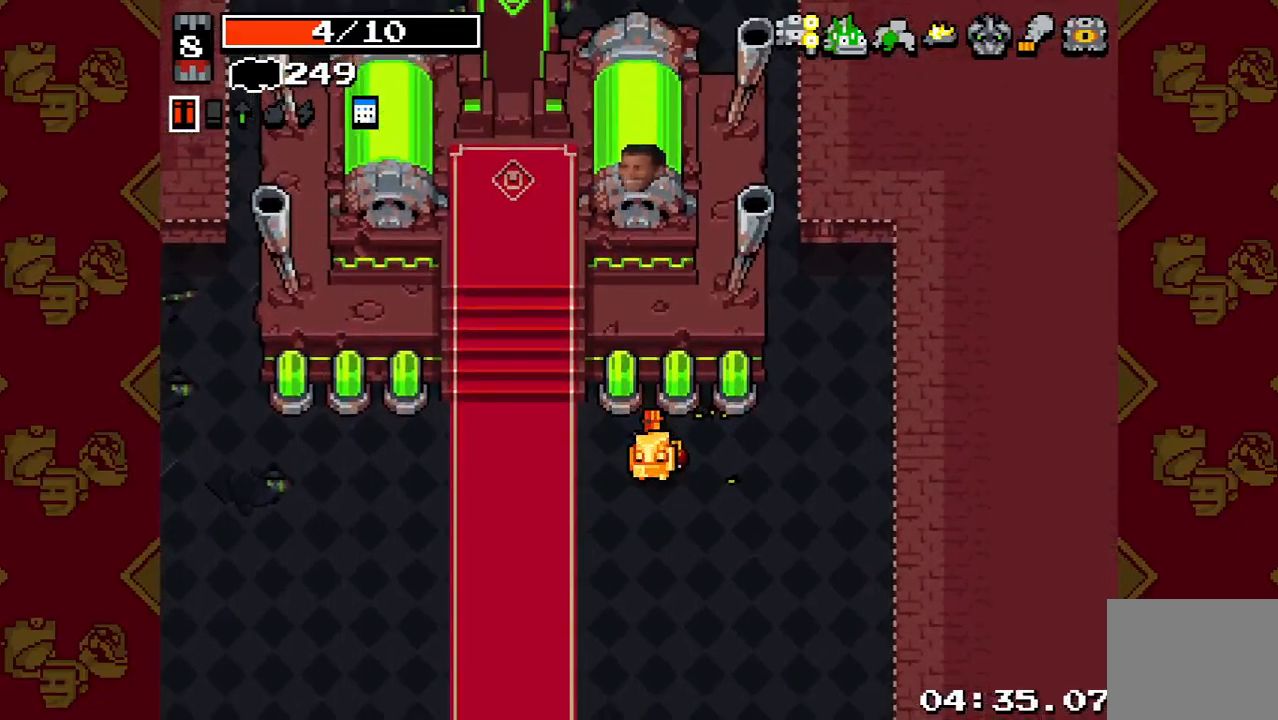
{"buttons": [], "left_stick": "center", "right_stick": "center", "events": [[67, "right_stick", "center"]]}